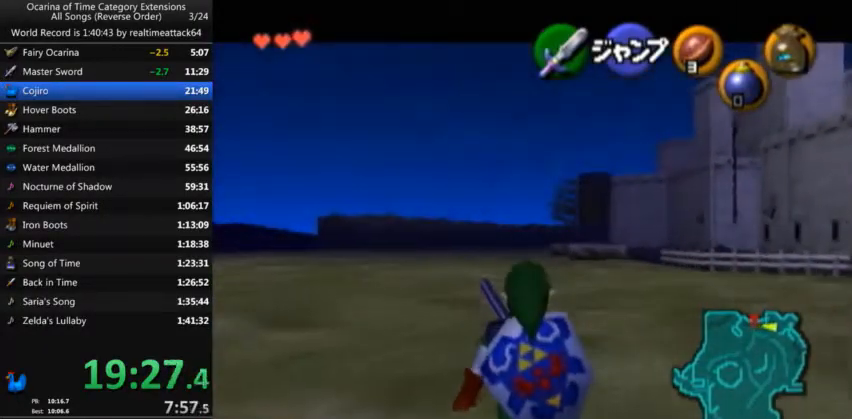
Gameplay with a controller (Nintendo layout); each line is a JSON object with the inputs held at the frame after it. "events" lists button and stick changes between this image and that frame as [ms after this image, input, new state], when the widget could be followed in between. Not read: L3 R3.
{"buttons": ["L1"], "left_stick": "down", "right_stick": "center", "events": []}
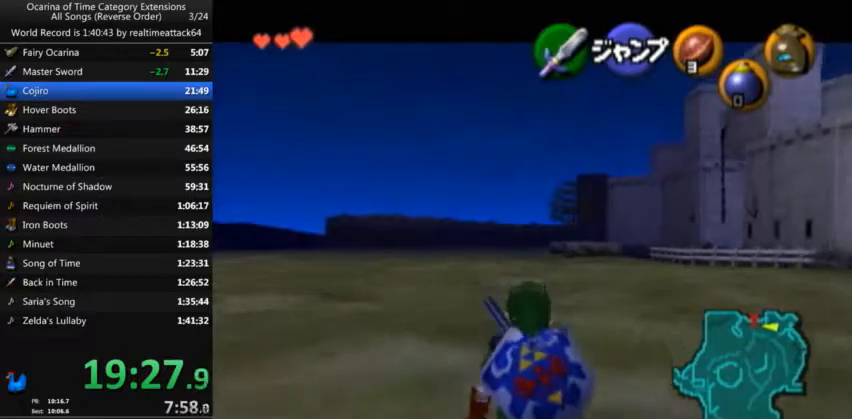
{"buttons": ["L1"], "left_stick": "down", "right_stick": "center", "events": []}
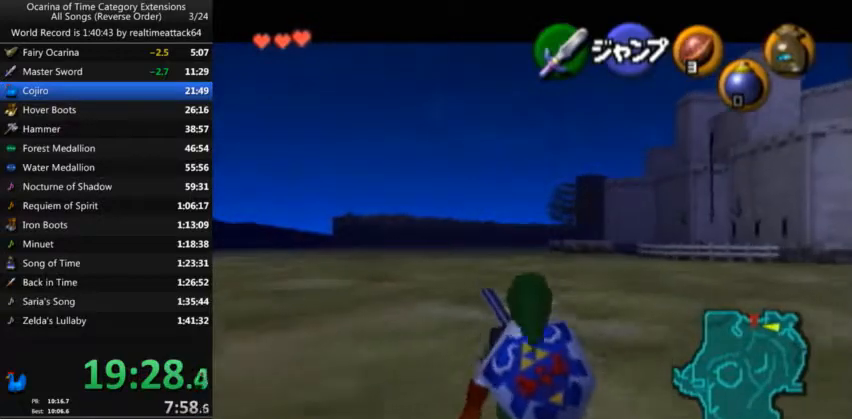
{"buttons": ["L1"], "left_stick": "down", "right_stick": "center", "events": []}
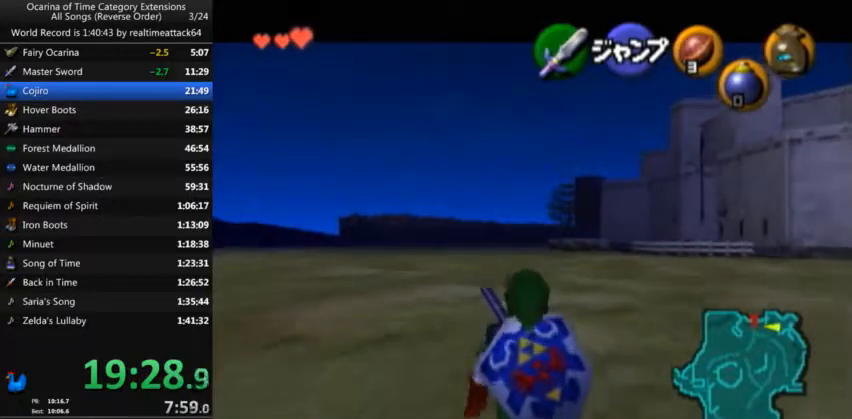
{"buttons": ["L1", "Z"], "left_stick": "up", "right_stick": "center", "events": [[66, "L1", "up"], [233, "A", "down"], [300, "L1", "down"], [300, "Z", "down"], [333, "A", "up"], [333, "left_stick", "up"]]}
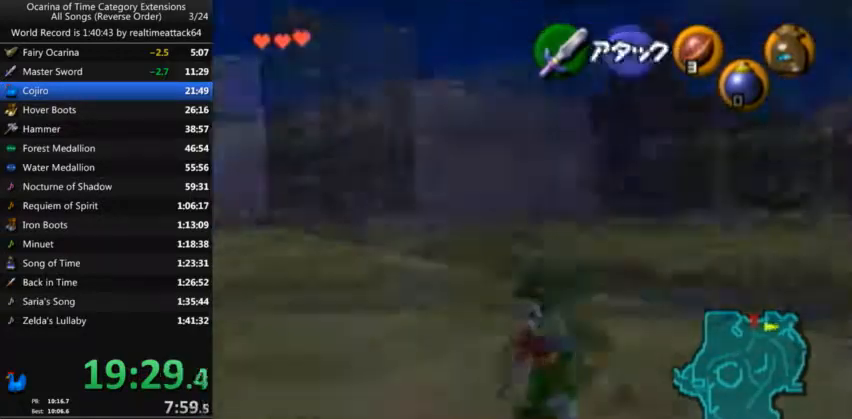
{"buttons": [], "left_stick": "up", "right_stick": "center", "events": [[34, "L1", "up"], [267, "left_stick", "up-right"], [334, "Z", "up"], [467, "left_stick", "up"]]}
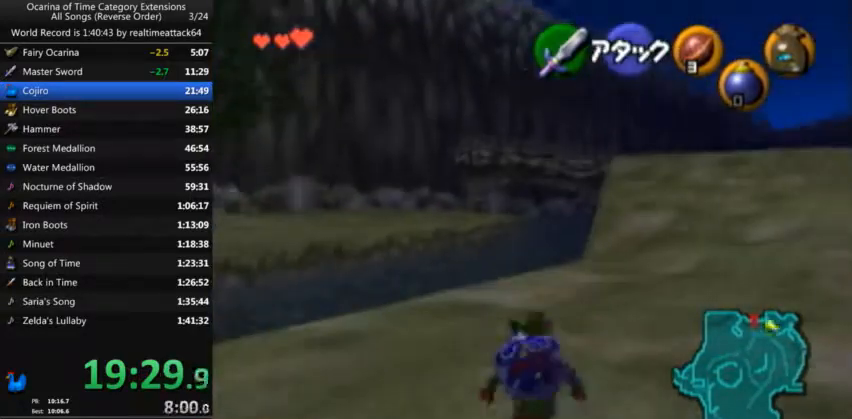
{"buttons": ["L1"], "left_stick": "up", "right_stick": "center", "events": [[166, "A", "down"], [200, "L1", "down"], [333, "A", "up"]]}
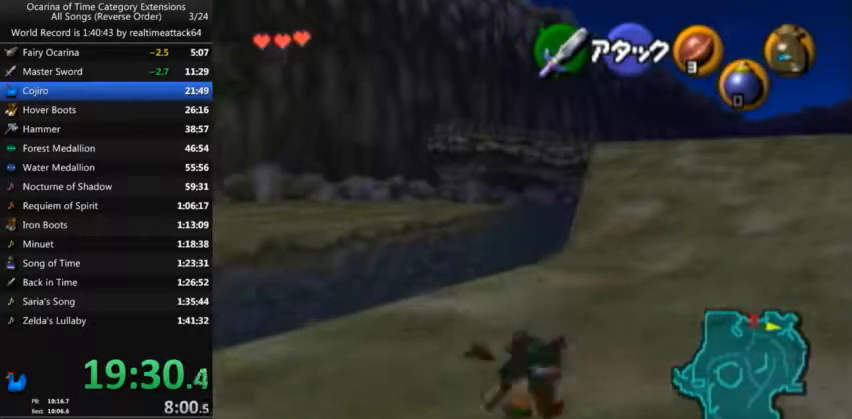
{"buttons": ["A", "L1"], "left_stick": "up", "right_stick": "center", "events": [[467, "A", "down"]]}
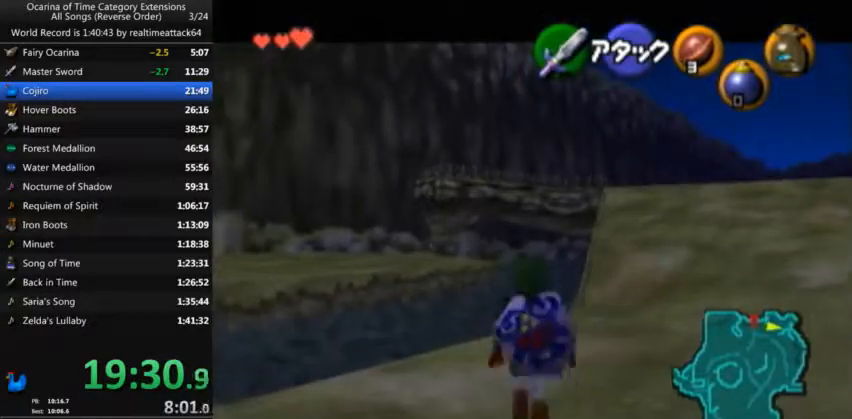
{"buttons": ["L1"], "left_stick": "up", "right_stick": "center", "events": [[167, "A", "up"]]}
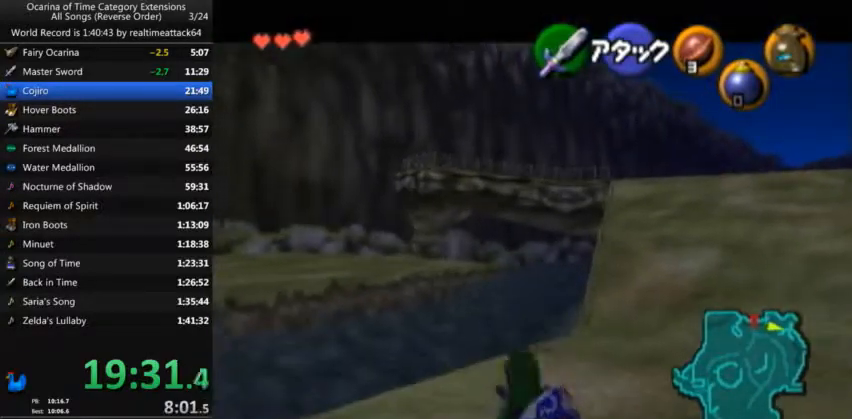
{"buttons": ["A", "L1"], "left_stick": "up", "right_stick": "center", "events": [[234, "A", "down"]]}
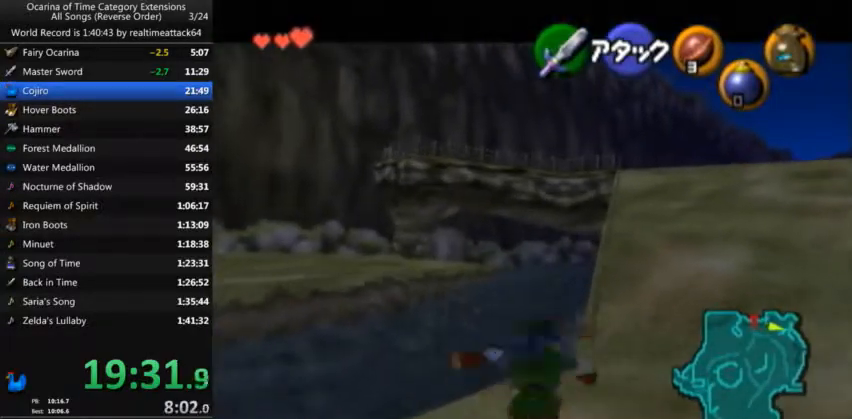
{"buttons": ["L1"], "left_stick": "up", "right_stick": "center", "events": [[66, "A", "up"]]}
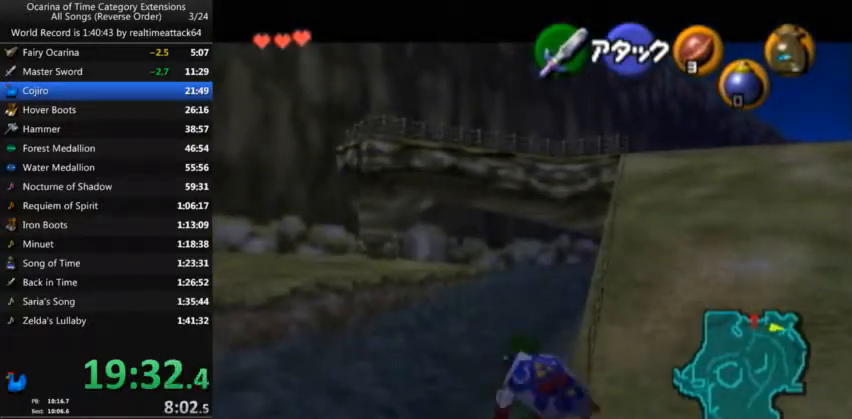
{"buttons": ["L1"], "left_stick": "up", "right_stick": "center", "events": [[67, "A", "down"], [434, "A", "up"]]}
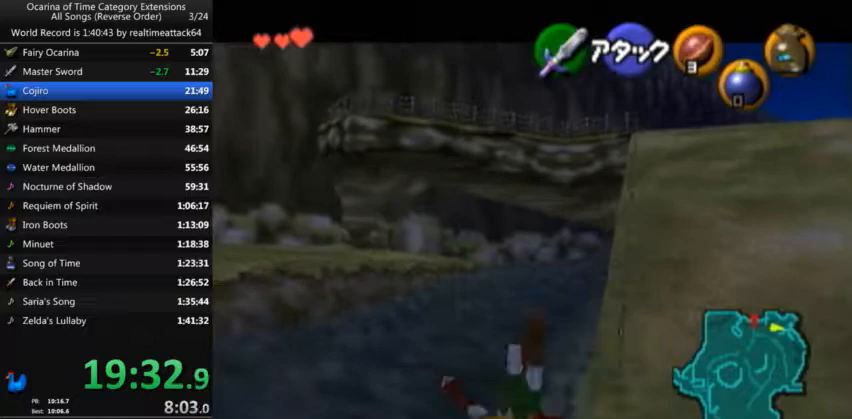
{"buttons": ["L1"], "left_stick": "up", "right_stick": "center", "events": []}
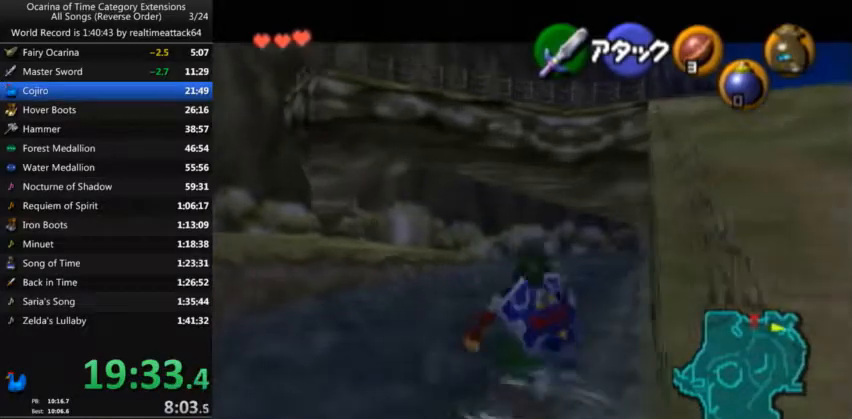
{"buttons": ["L1"], "left_stick": "up-left", "right_stick": "center", "events": [[200, "left_stick", "left"], [267, "A", "down"], [401, "A", "up"], [434, "left_stick", "up-left"]]}
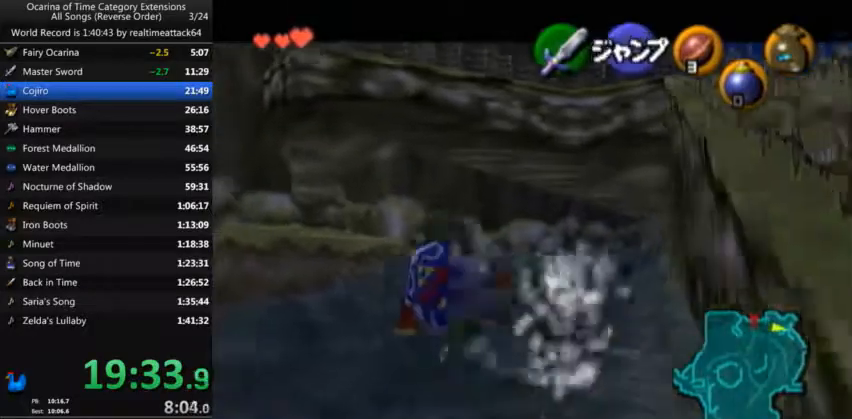
{"buttons": ["A", "L1"], "left_stick": "up", "right_stick": "center", "events": [[133, "left_stick", "up"], [433, "A", "down"]]}
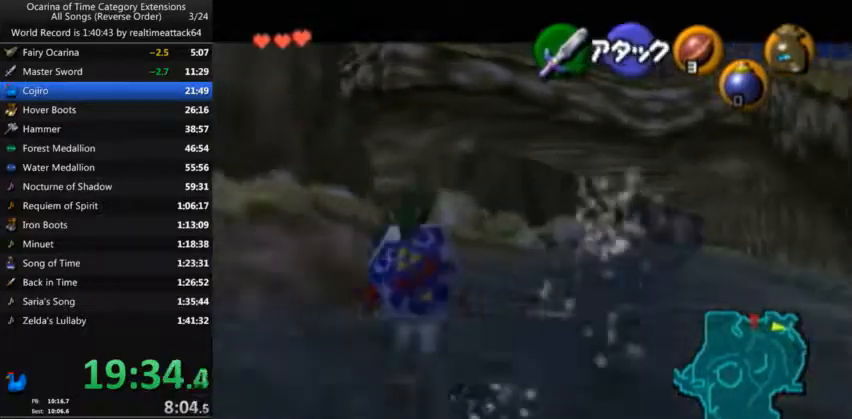
{"buttons": ["L1"], "left_stick": "up", "right_stick": "center", "events": [[167, "A", "up"]]}
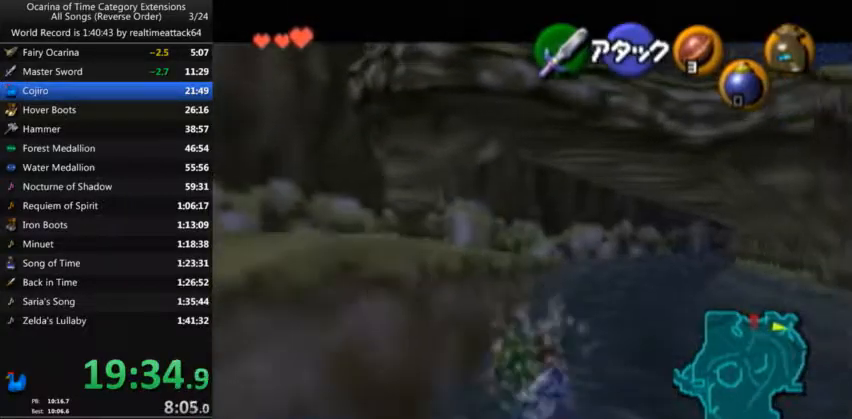
{"buttons": ["L1"], "left_stick": "up", "right_stick": "center", "events": [[233, "A", "down"], [367, "A", "up"]]}
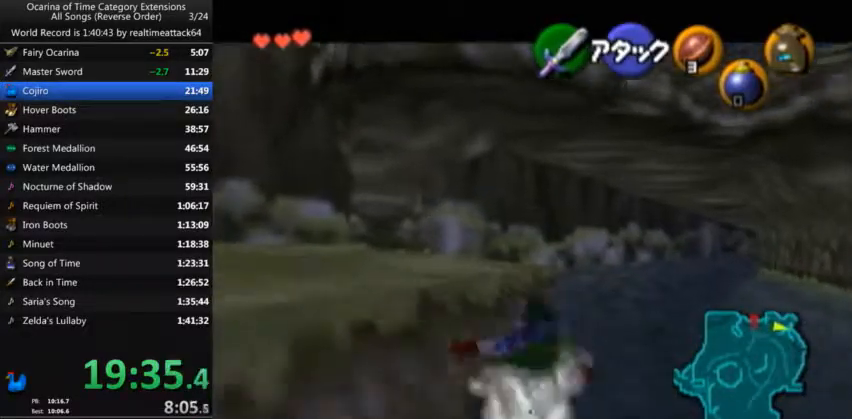
{"buttons": ["A", "L1"], "left_stick": "up", "right_stick": "center", "events": [[501, "A", "down"]]}
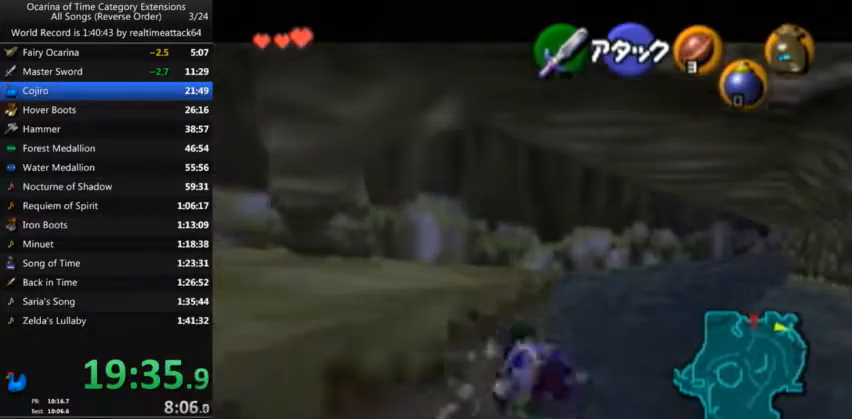
{"buttons": ["L1"], "left_stick": "up", "right_stick": "center", "events": [[200, "A", "up"]]}
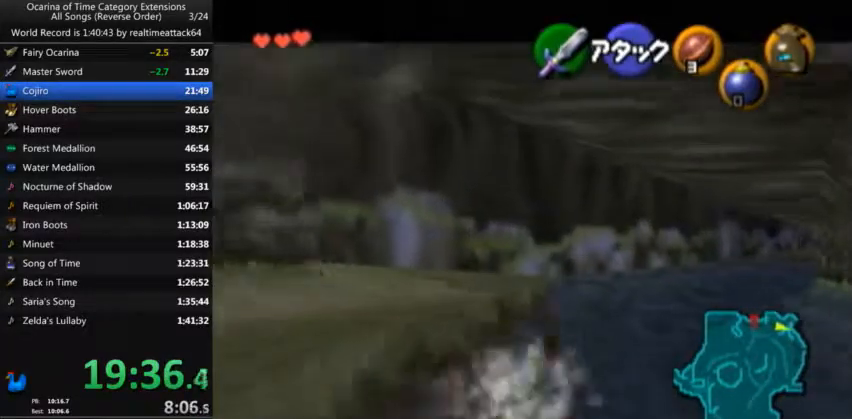
{"buttons": ["A", "L1"], "left_stick": "up", "right_stick": "center", "events": [[300, "A", "down"]]}
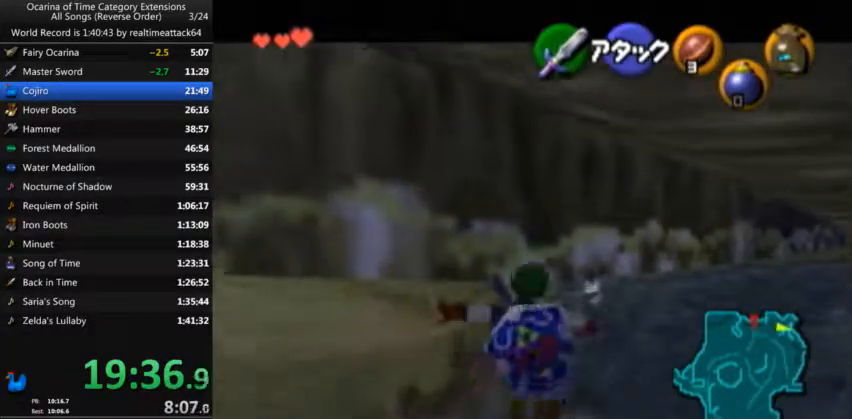
{"buttons": [], "left_stick": "up", "right_stick": "center", "events": [[100, "A", "up"], [267, "L1", "up"]]}
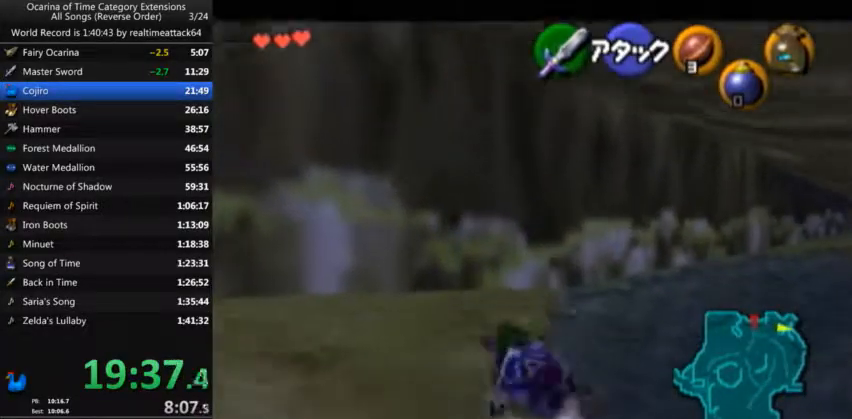
{"buttons": ["A"], "left_stick": "up", "right_stick": "center", "events": [[134, "A", "down"]]}
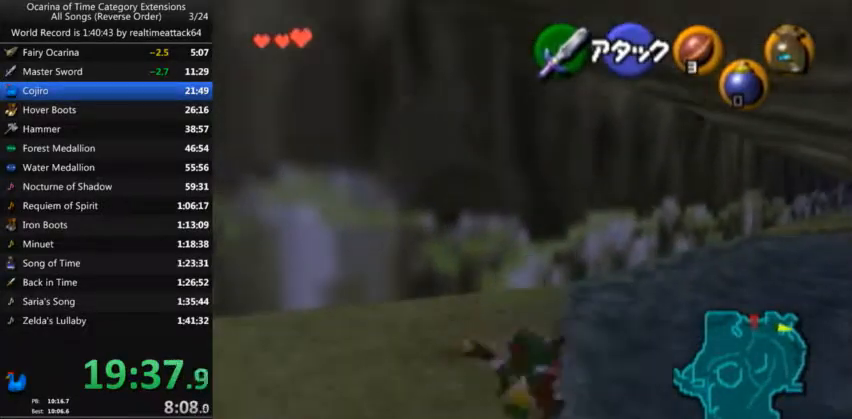
{"buttons": [], "left_stick": "up", "right_stick": "center", "events": [[33, "A", "up"]]}
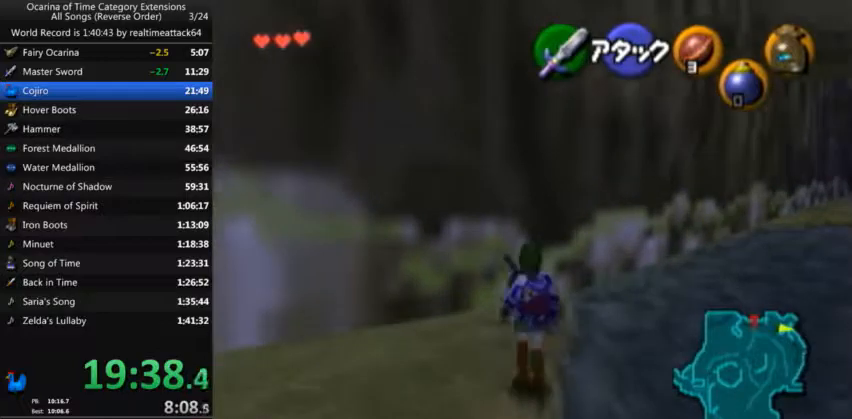
{"buttons": [], "left_stick": "up", "right_stick": "center", "events": []}
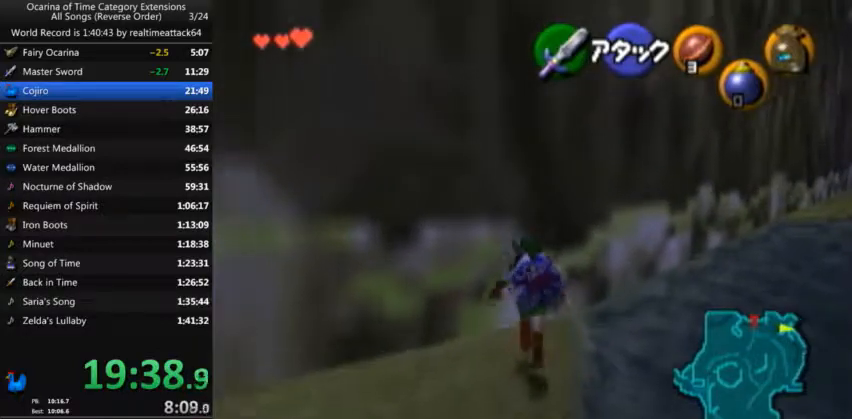
{"buttons": ["L1"], "left_stick": "center", "right_stick": "center", "events": [[133, "left_stick", "up-left"], [233, "L1", "down"], [300, "left_stick", "center"]]}
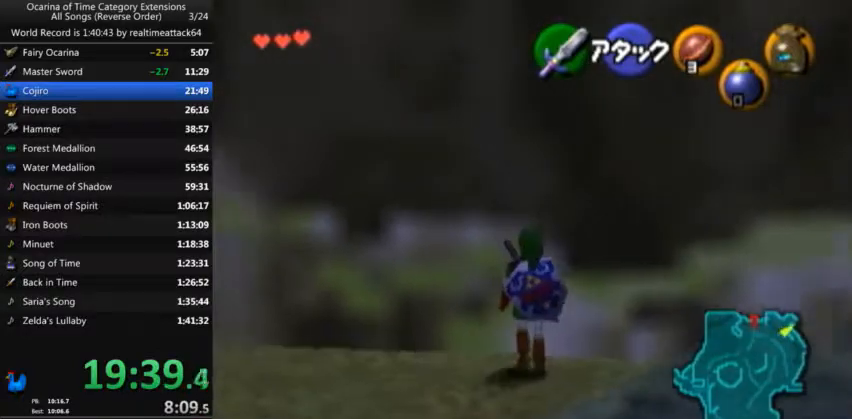
{"buttons": ["R1"], "left_stick": "center", "right_stick": "center", "events": [[34, "L1", "up"], [67, "R1", "down"], [200, "B", "down"], [334, "B", "up"]]}
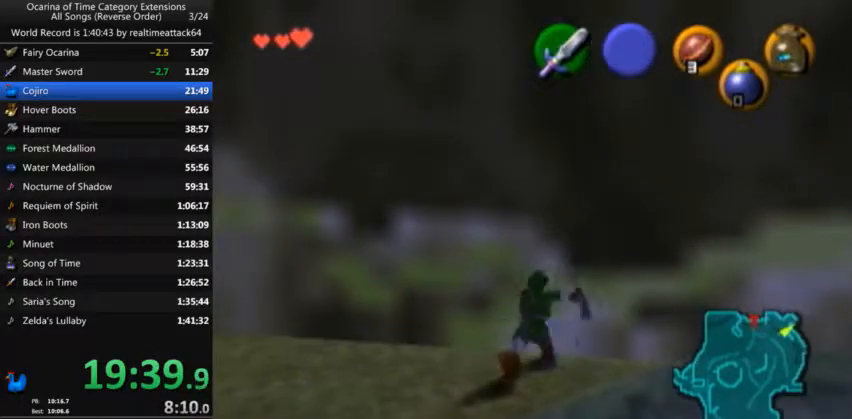
{"buttons": [], "left_stick": "center", "right_stick": "center", "events": [[66, "R1", "up"], [66, "X", "down"], [267, "X", "up"]]}